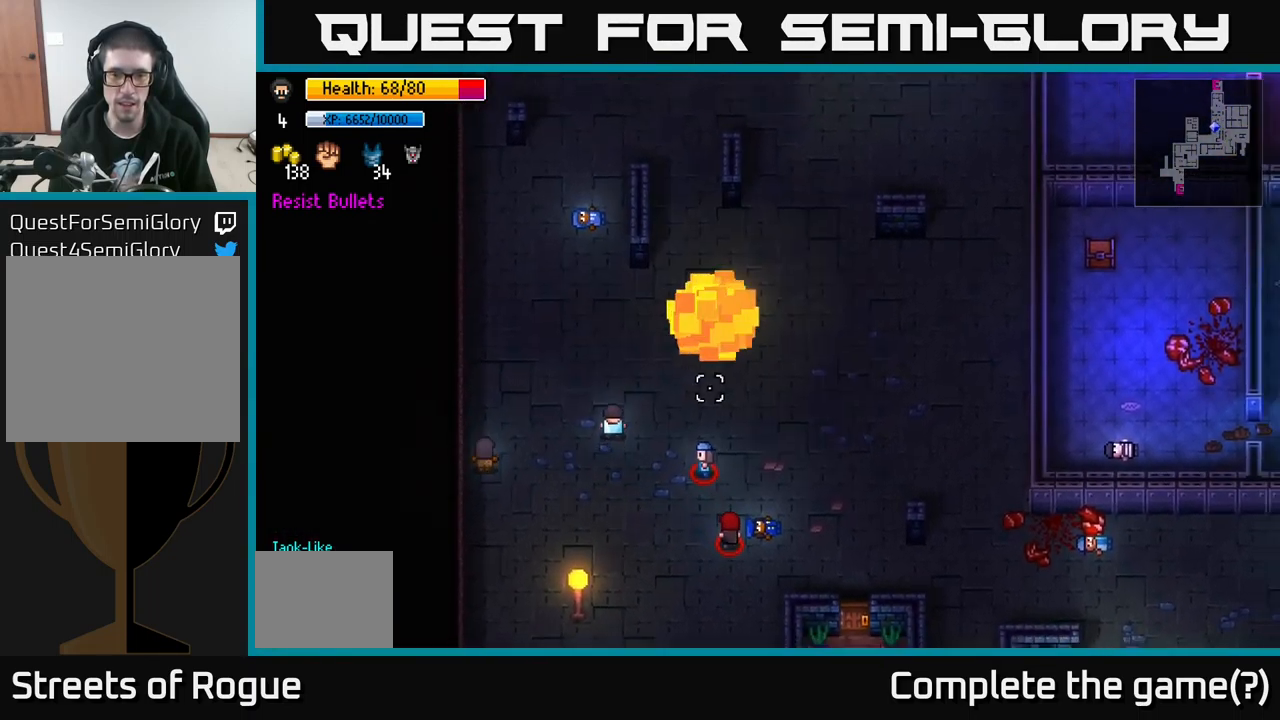
Gameplay with a controller (Xbox layout); each line is a JSON object with the inputs held at the frame after it. "events" lists button and stick changes between this image and that frame as [ms after this image, input, new state], when the widget could be followed in between.
{"buttons": [], "left_stick": "up-right", "right_stick": "right", "events": [[183, "left_stick", "up-right"]]}
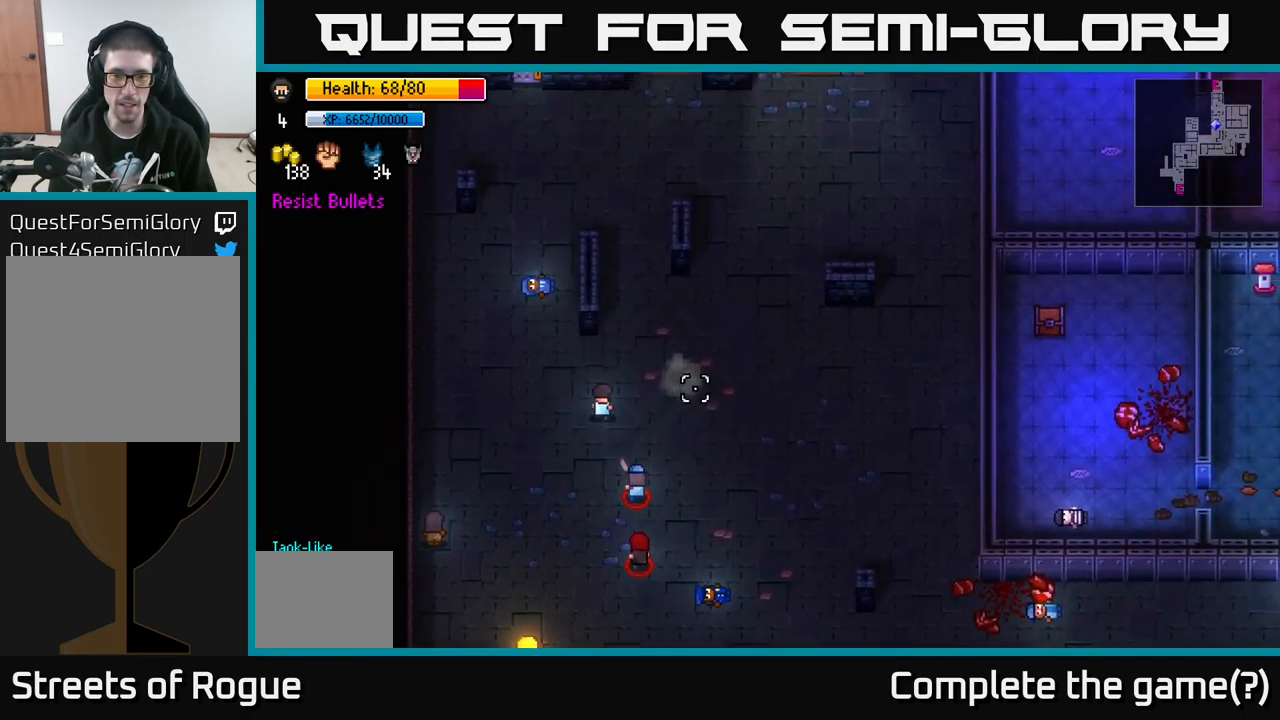
{"buttons": [], "left_stick": "right", "right_stick": "down", "events": [[183, "right_stick", "down-right"], [233, "left_stick", "right"], [300, "right_stick", "down"]]}
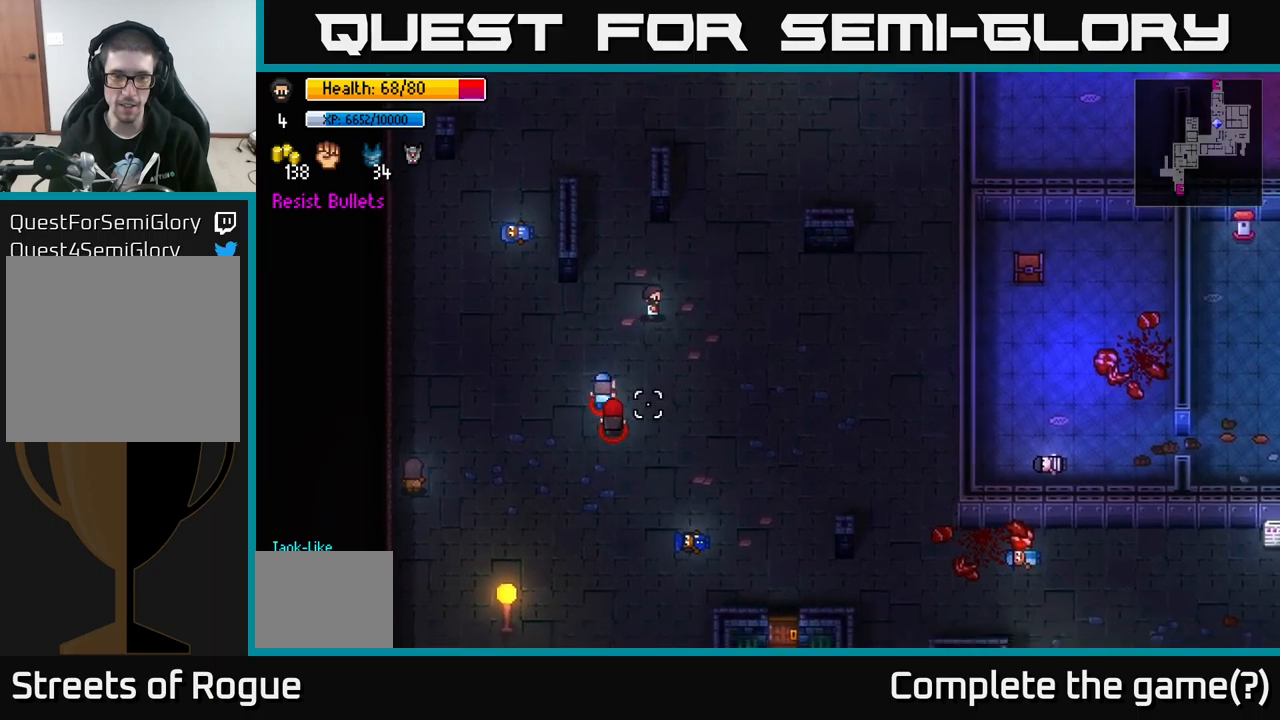
{"buttons": [], "left_stick": "down-right", "right_stick": "down", "events": [[100, "left_stick", "down-right"]]}
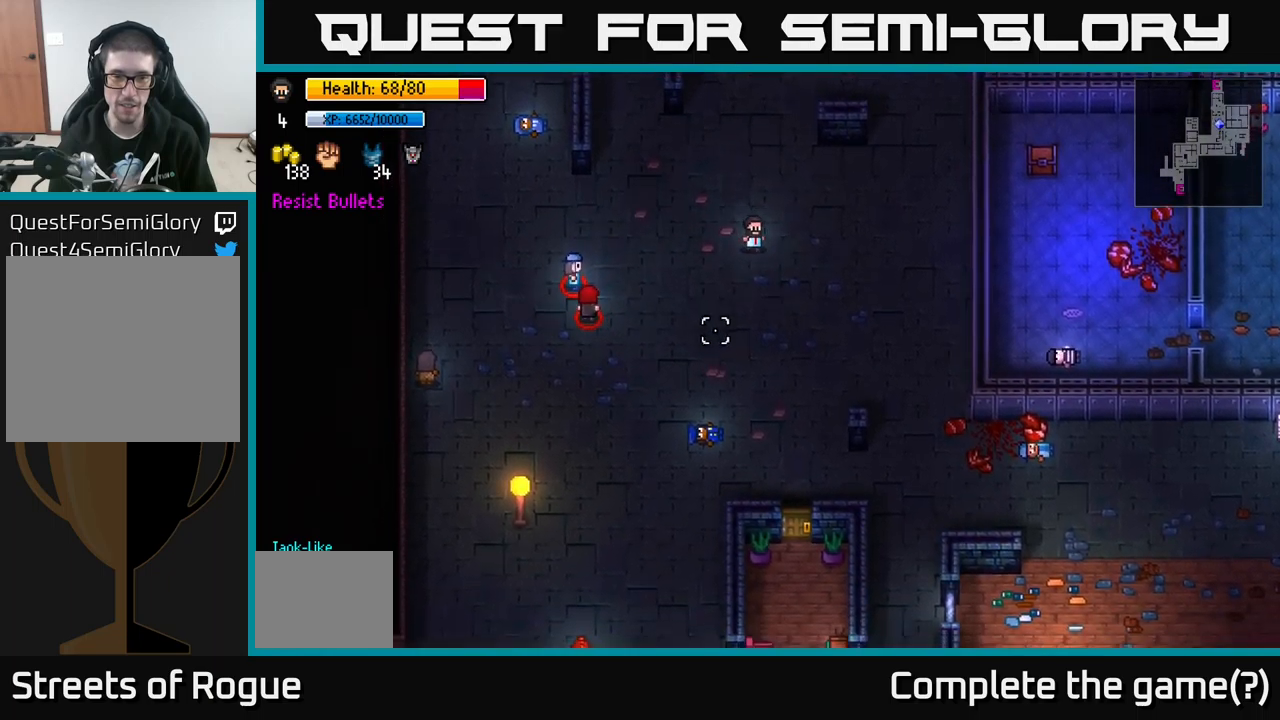
{"buttons": [], "left_stick": "down", "right_stick": "down", "events": [[67, "left_stick", "down"]]}
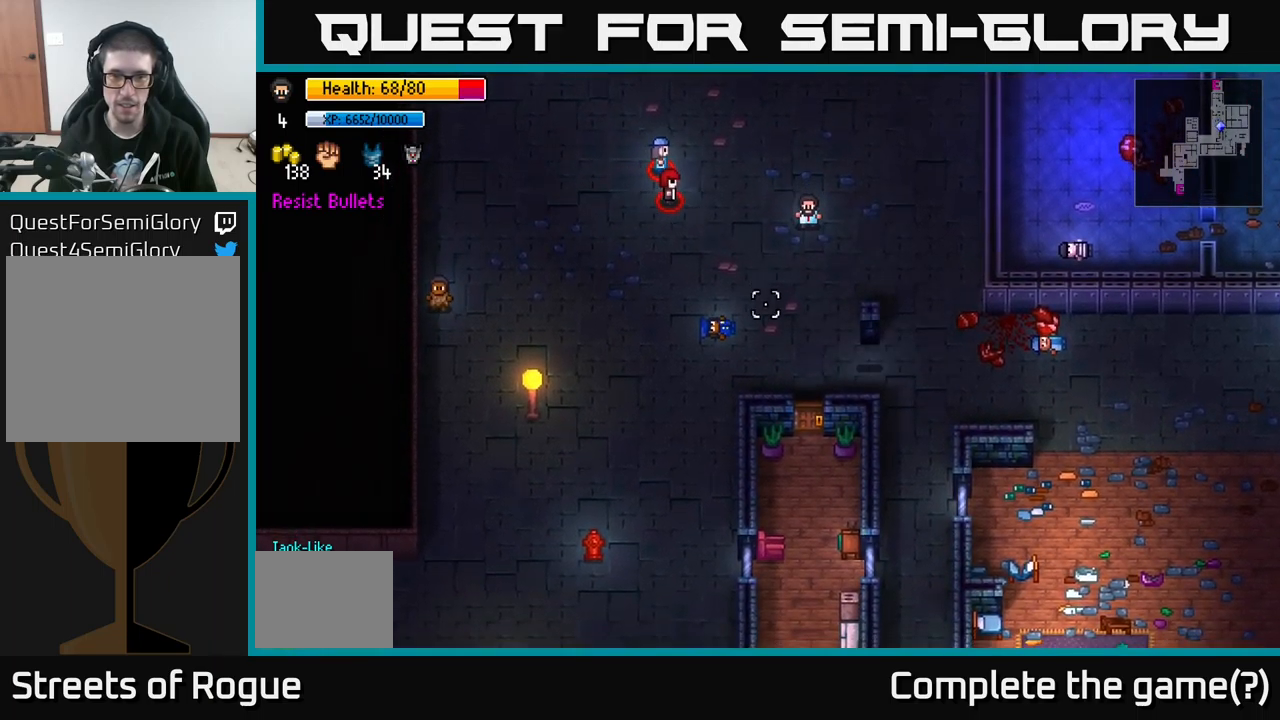
{"buttons": [], "left_stick": "down-right", "right_stick": "down", "events": [[167, "left_stick", "down-right"]]}
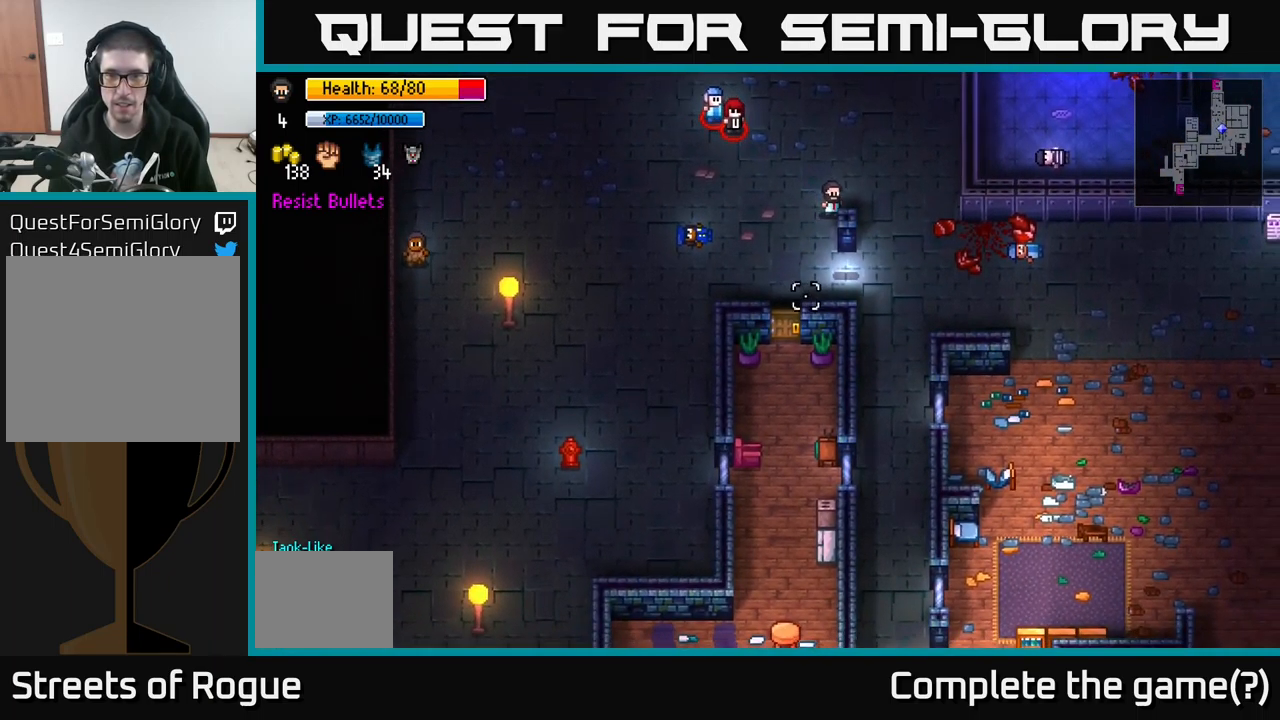
{"buttons": [], "left_stick": "down-right", "right_stick": "down", "events": []}
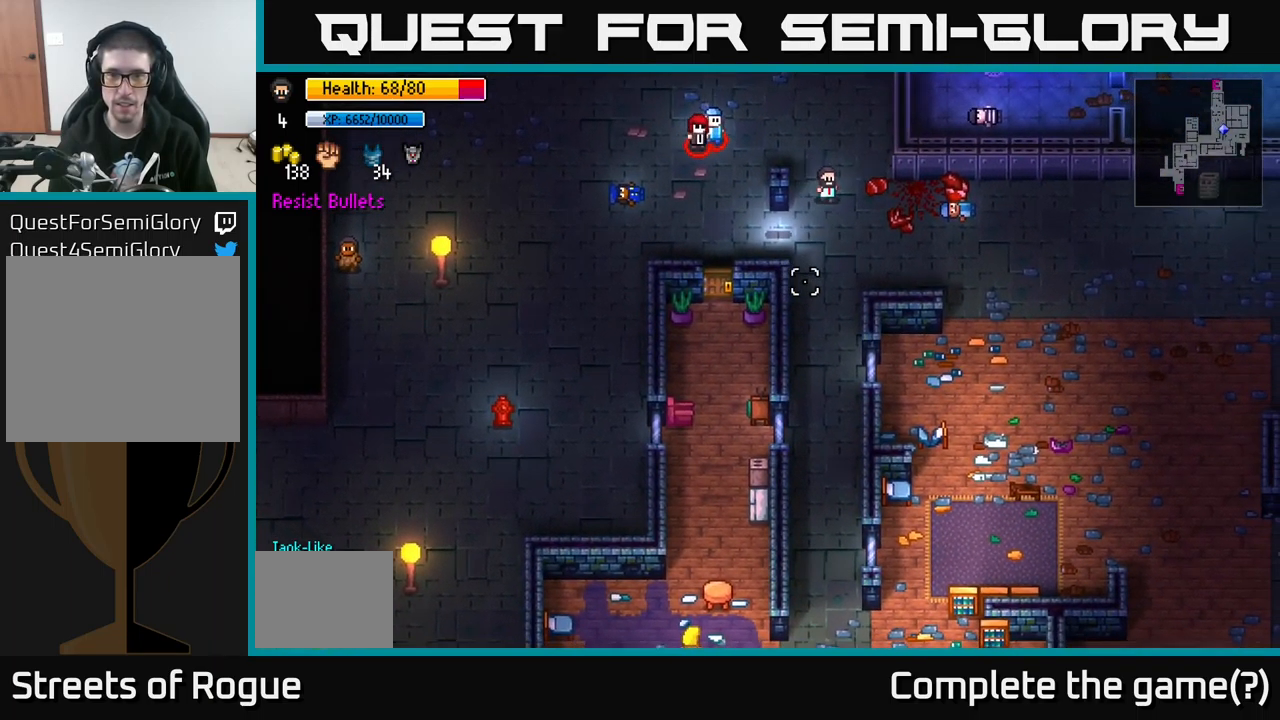
{"buttons": [], "left_stick": "right", "right_stick": "down", "events": [[200, "left_stick", "right"]]}
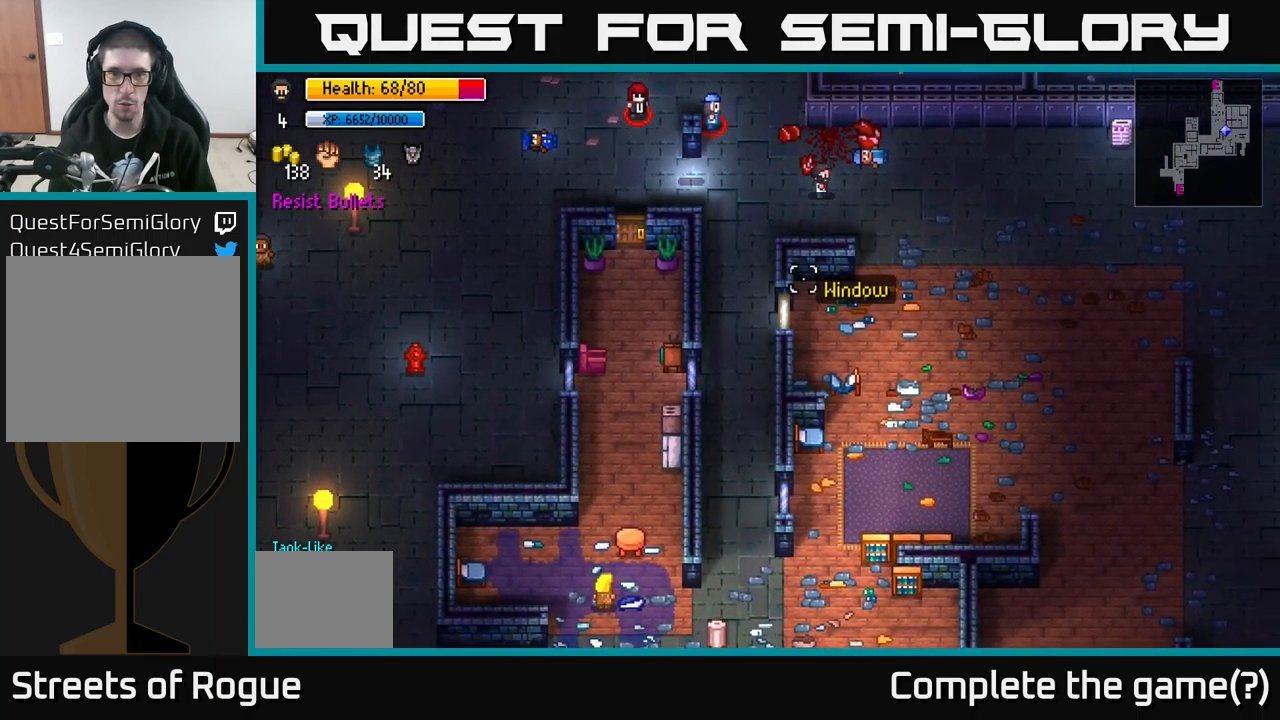
{"buttons": [], "left_stick": "right", "right_stick": "down", "events": []}
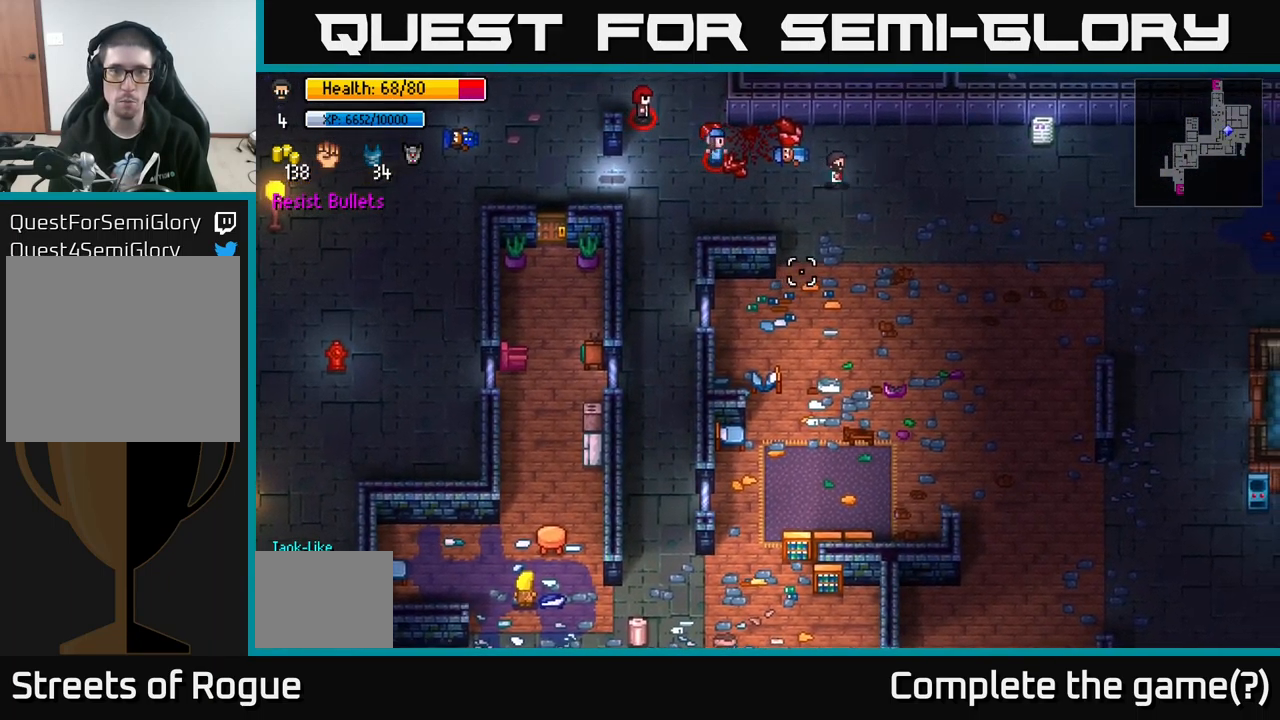
{"buttons": [], "left_stick": "down-right", "right_stick": "down", "events": [[433, "left_stick", "down-right"]]}
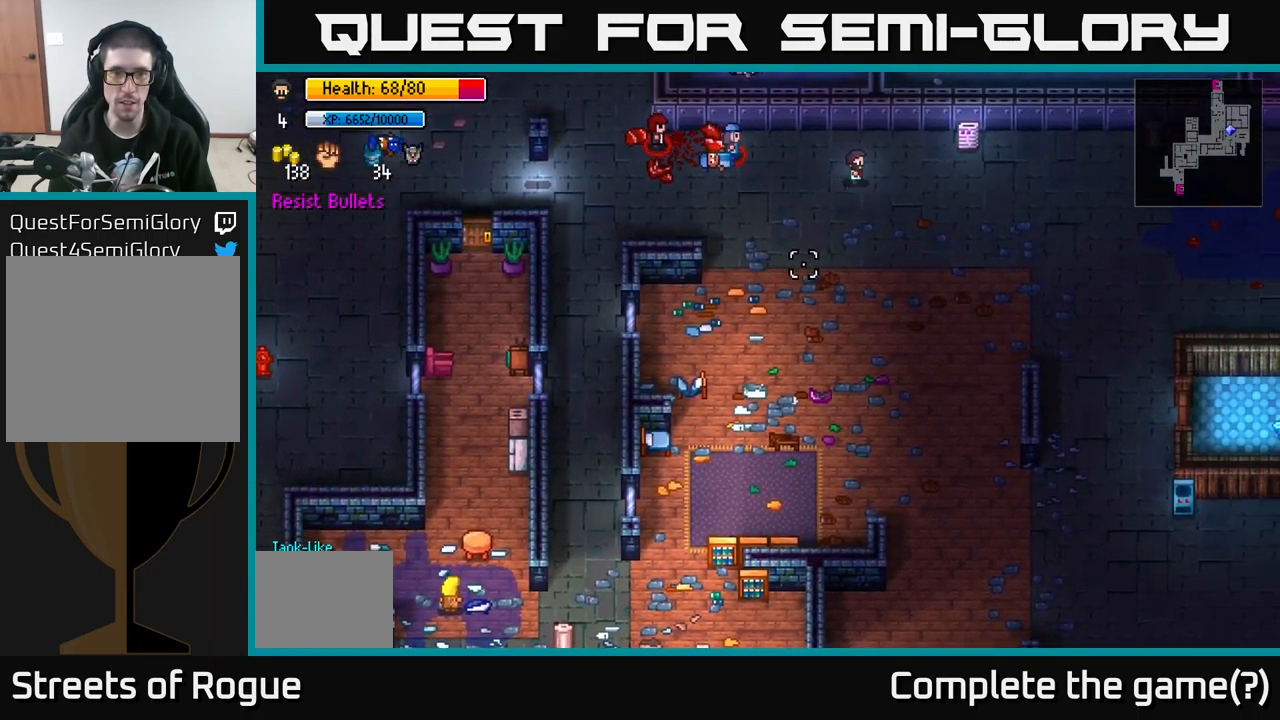
{"buttons": [], "left_stick": "down", "right_stick": "down", "events": [[200, "left_stick", "down"]]}
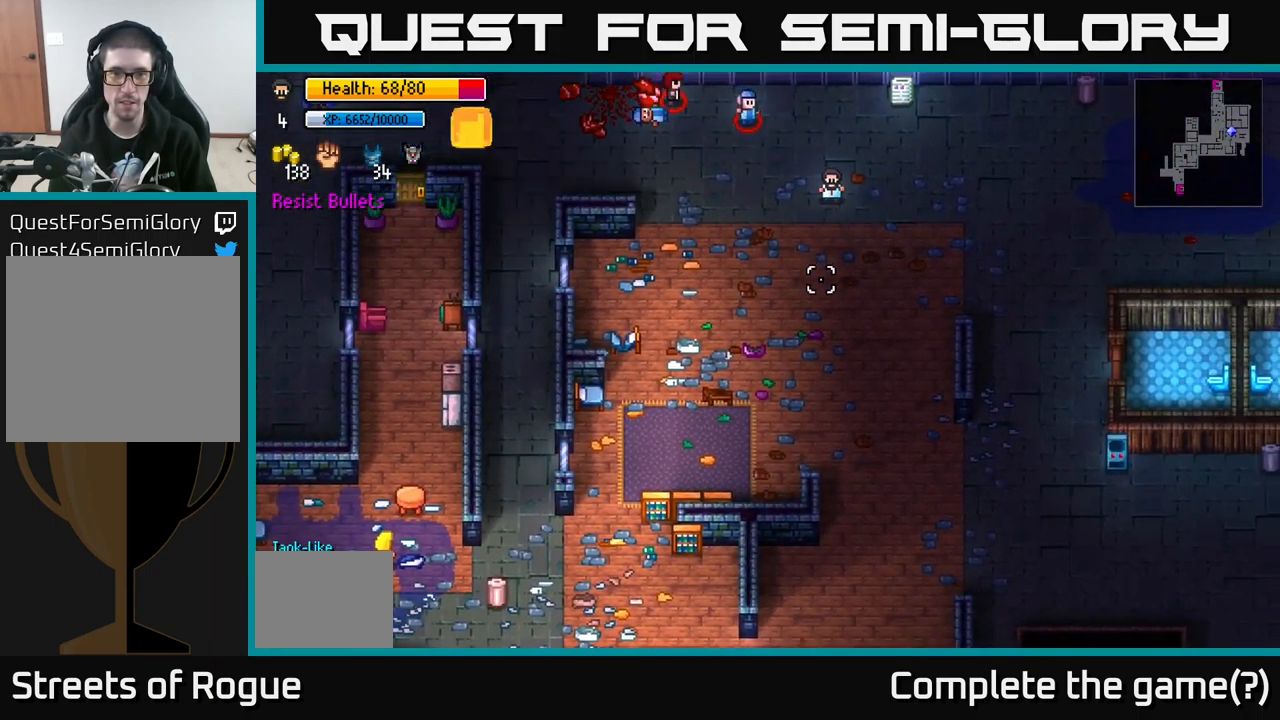
{"buttons": [], "left_stick": "down-left", "right_stick": "down-left", "events": [[383, "left_stick", "down-left"], [500, "right_stick", "down-left"]]}
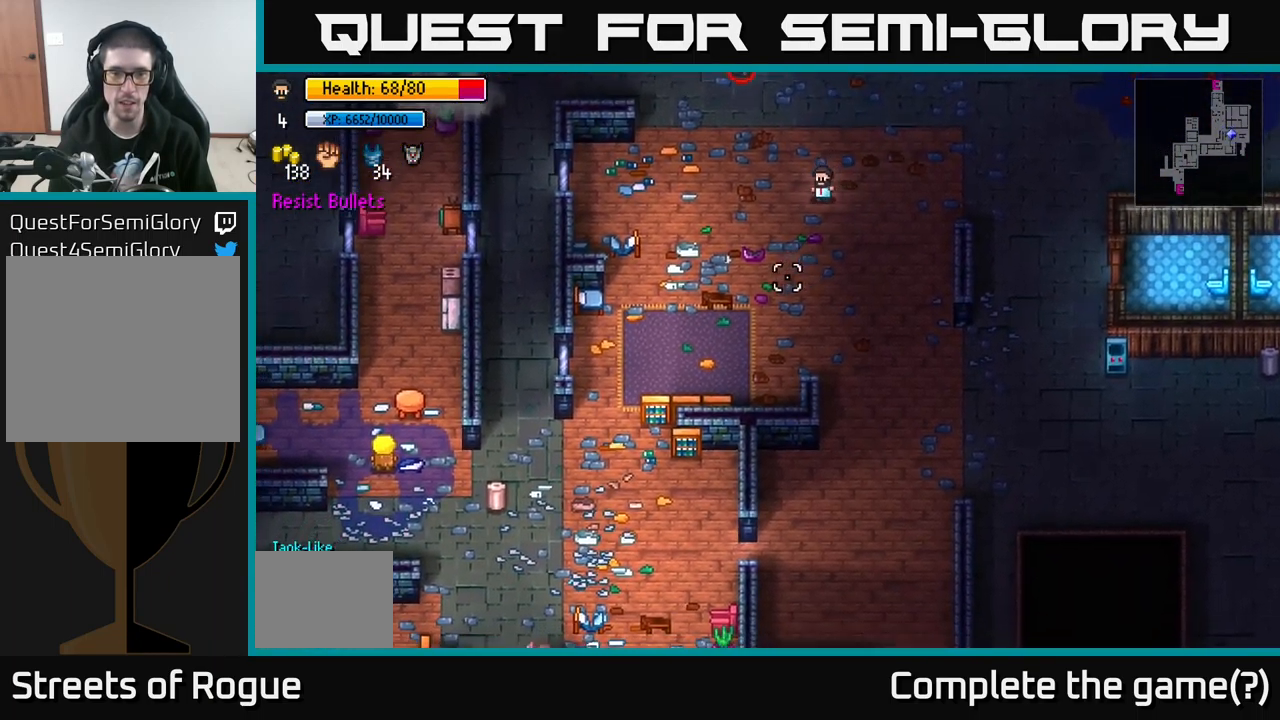
{"buttons": [], "left_stick": "left", "right_stick": "down-left", "events": [[217, "left_stick", "left"]]}
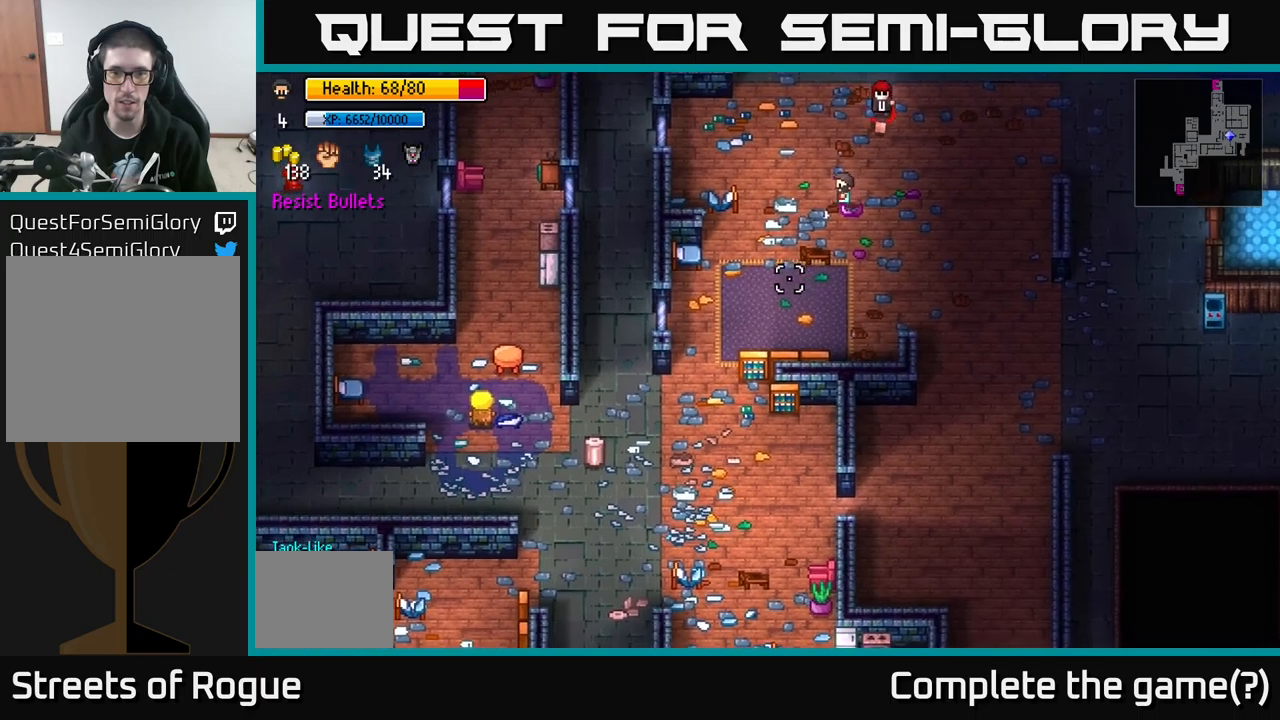
{"buttons": [], "left_stick": "down-left", "right_stick": "up-right", "events": [[34, "left_stick", "down-left"], [167, "right_stick", "center"], [267, "right_stick", "up-right"]]}
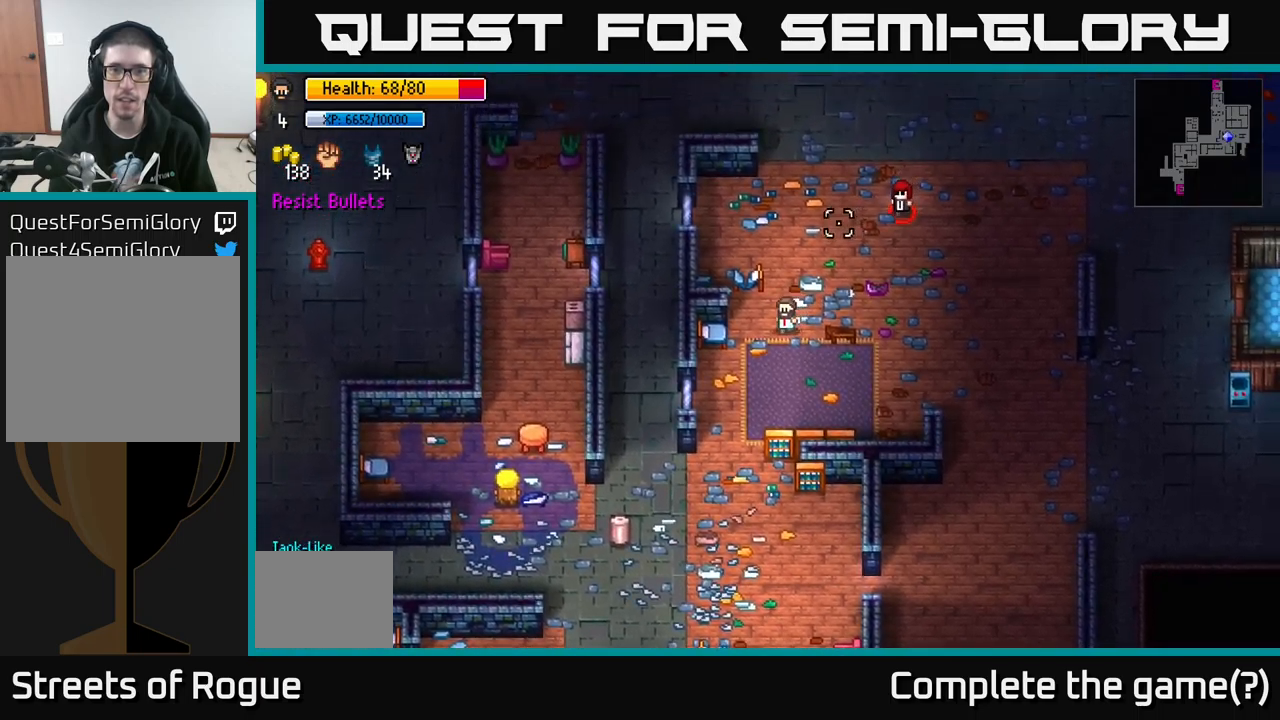
{"buttons": [], "left_stick": "down", "right_stick": "up-right", "events": [[367, "left_stick", "down"]]}
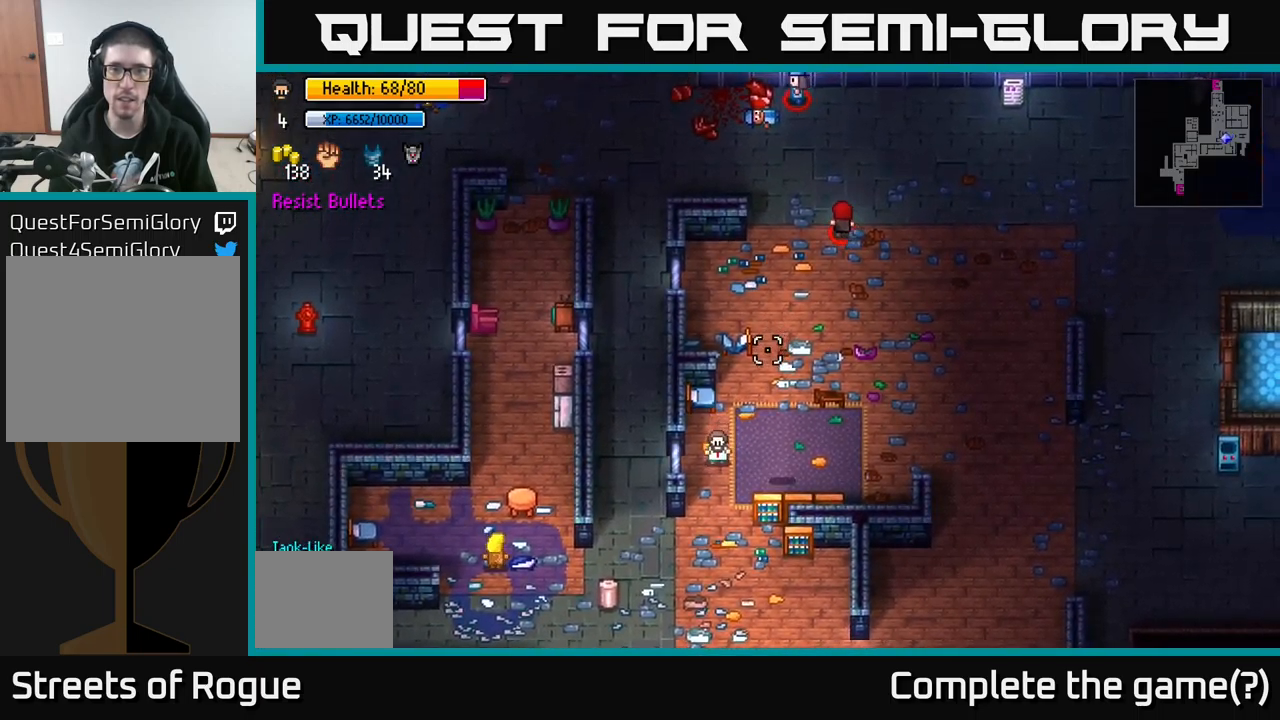
{"buttons": [], "left_stick": "up-right", "right_stick": "up-right", "events": [[34, "left_stick", "center"], [84, "left_stick", "up"], [200, "left_stick", "up-right"]]}
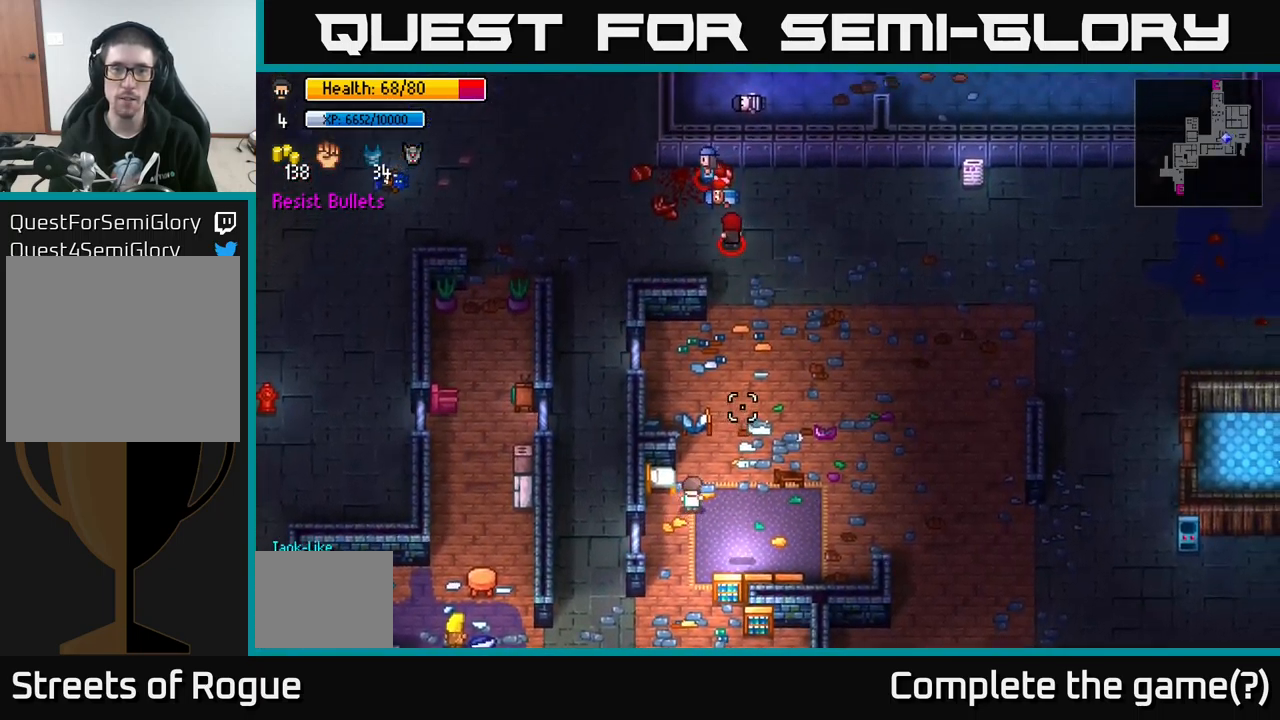
{"buttons": [], "left_stick": "up", "right_stick": "up", "events": [[100, "left_stick", "up"], [200, "right_stick", "up"]]}
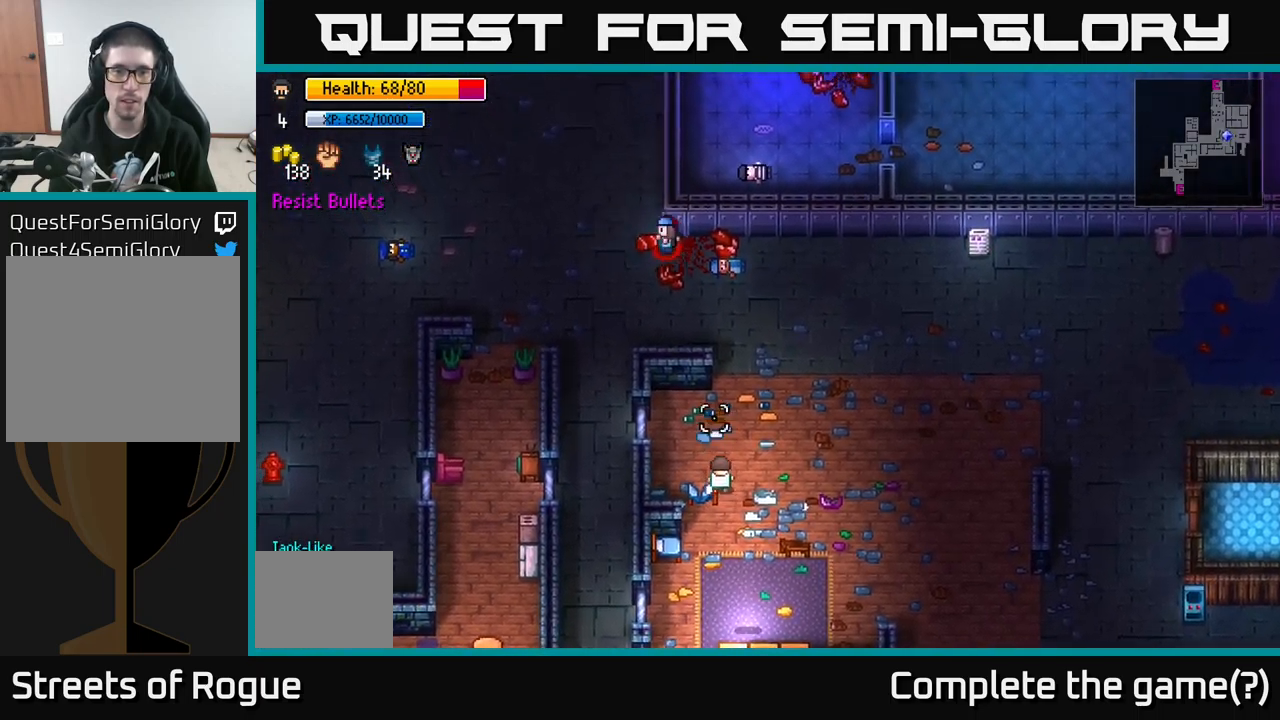
{"buttons": [], "left_stick": "up", "right_stick": "up-left", "events": [[34, "left_stick", "up-right"], [184, "left_stick", "up"], [250, "right_stick", "up-left"]]}
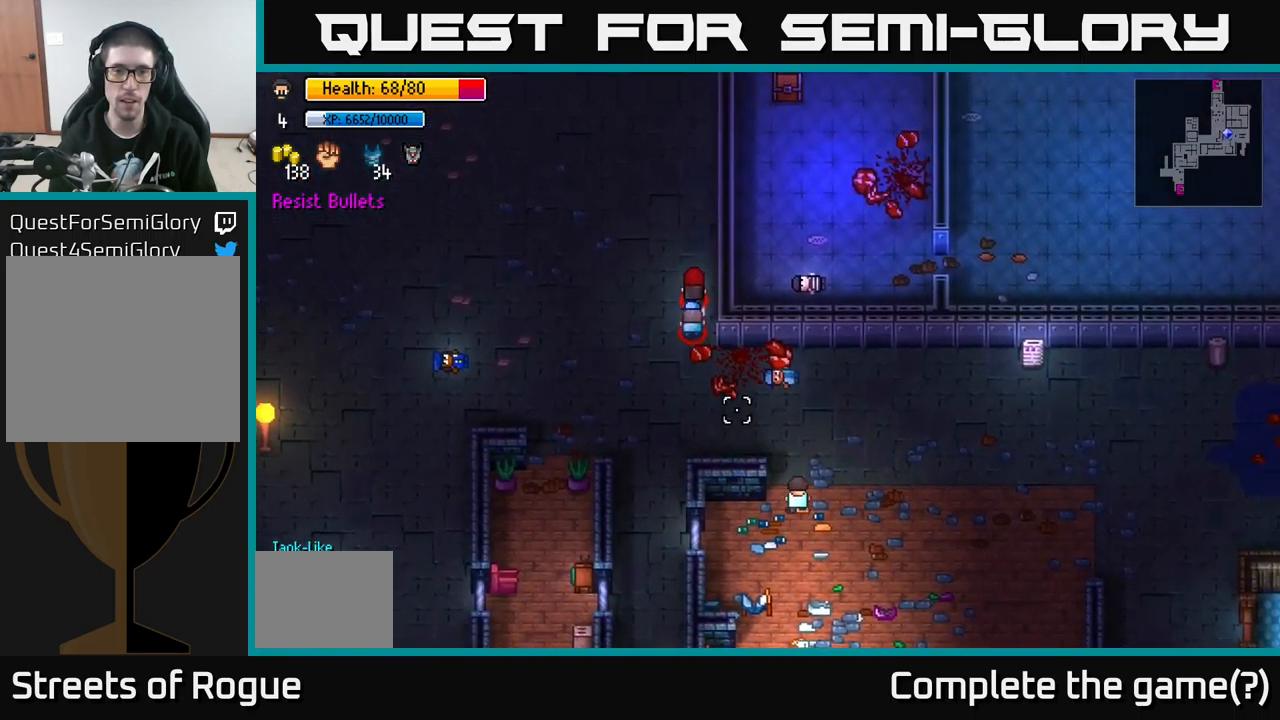
{"buttons": [], "left_stick": "up-left", "right_stick": "up", "events": [[134, "left_stick", "up-left"], [400, "right_stick", "up"]]}
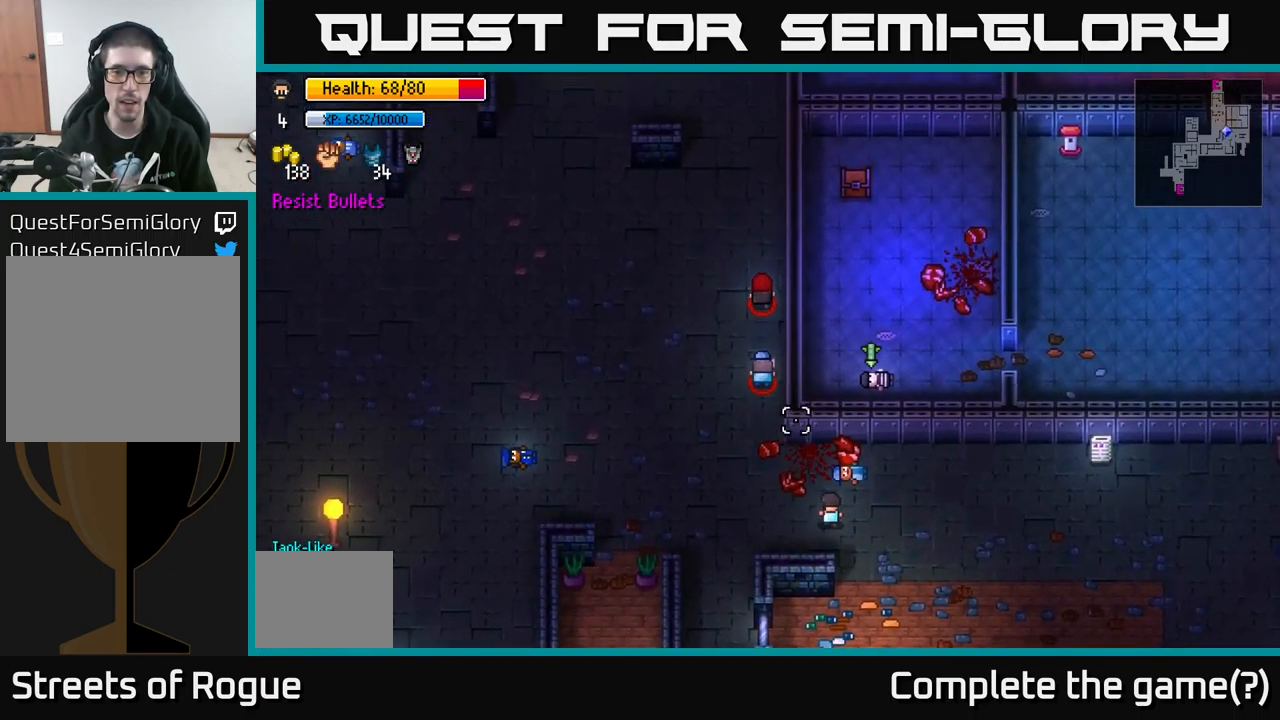
{"buttons": [], "left_stick": "up", "right_stick": "up", "events": [[434, "left_stick", "up"]]}
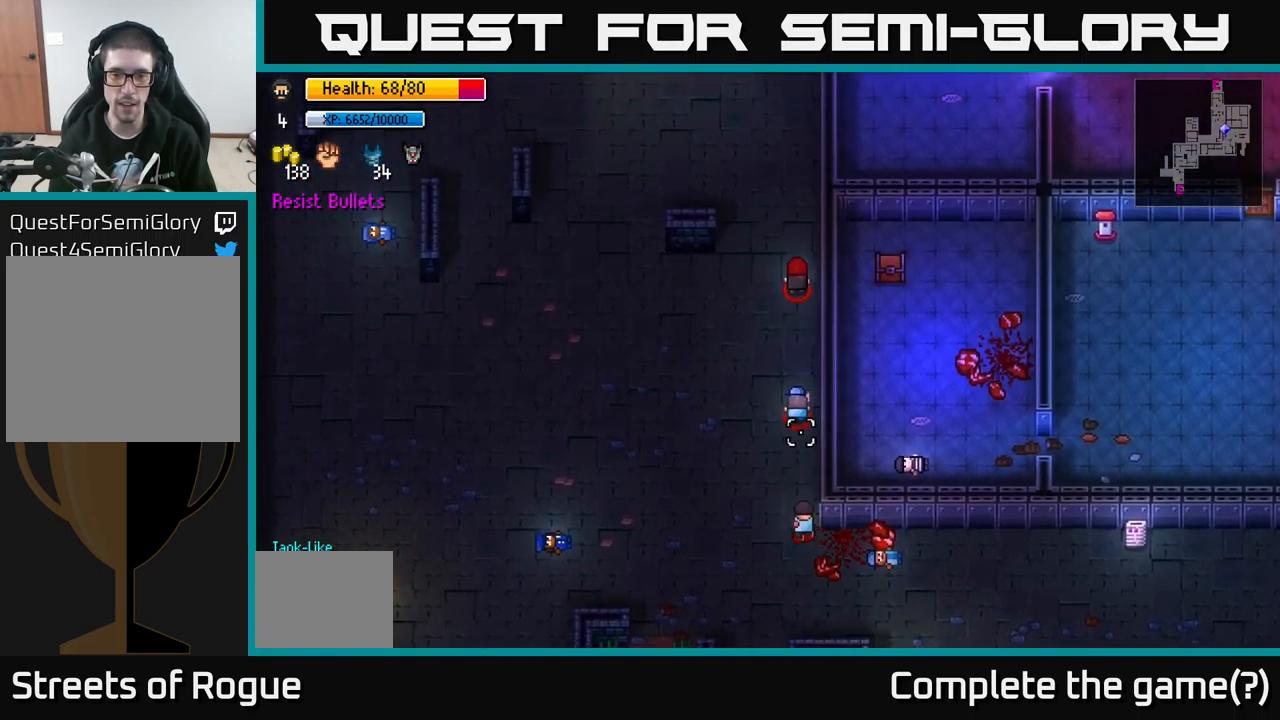
{"buttons": ["R2"], "left_stick": "up", "right_stick": "up", "events": [[467, "R2", "down"]]}
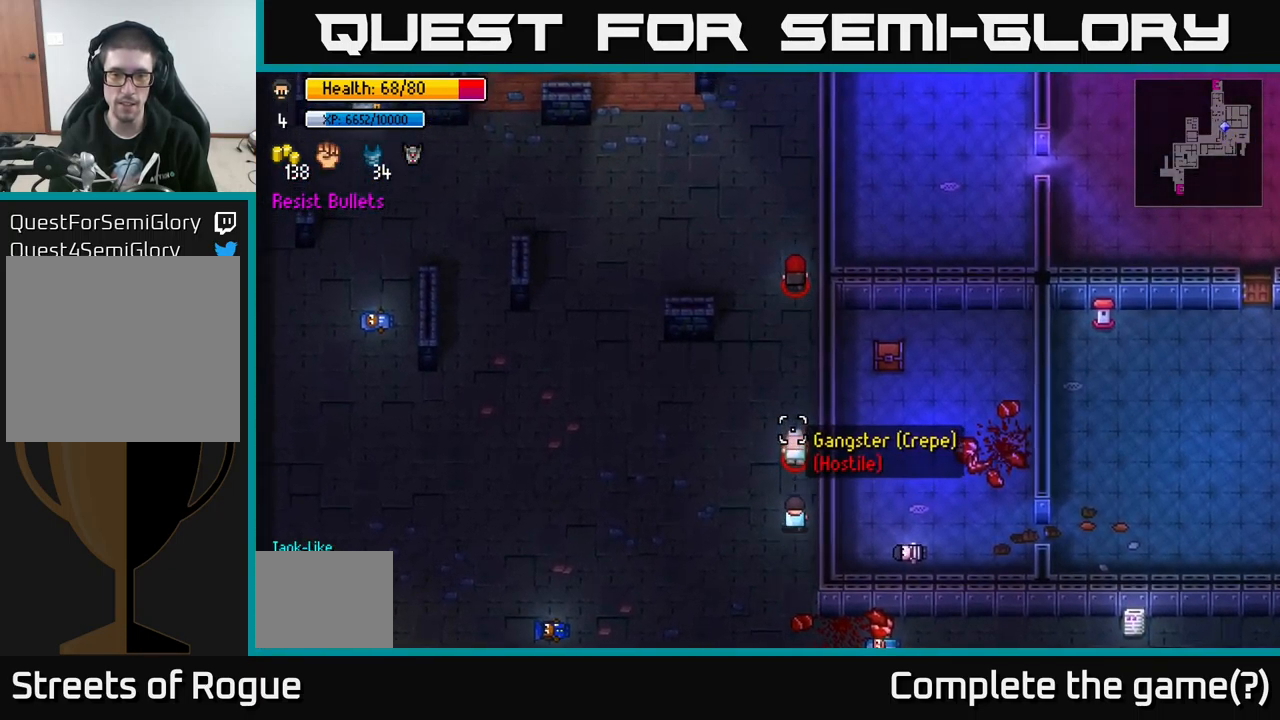
{"buttons": [], "left_stick": "up-left", "right_stick": "up", "events": [[100, "R2", "up"], [217, "left_stick", "down-left"], [434, "left_stick", "up-left"]]}
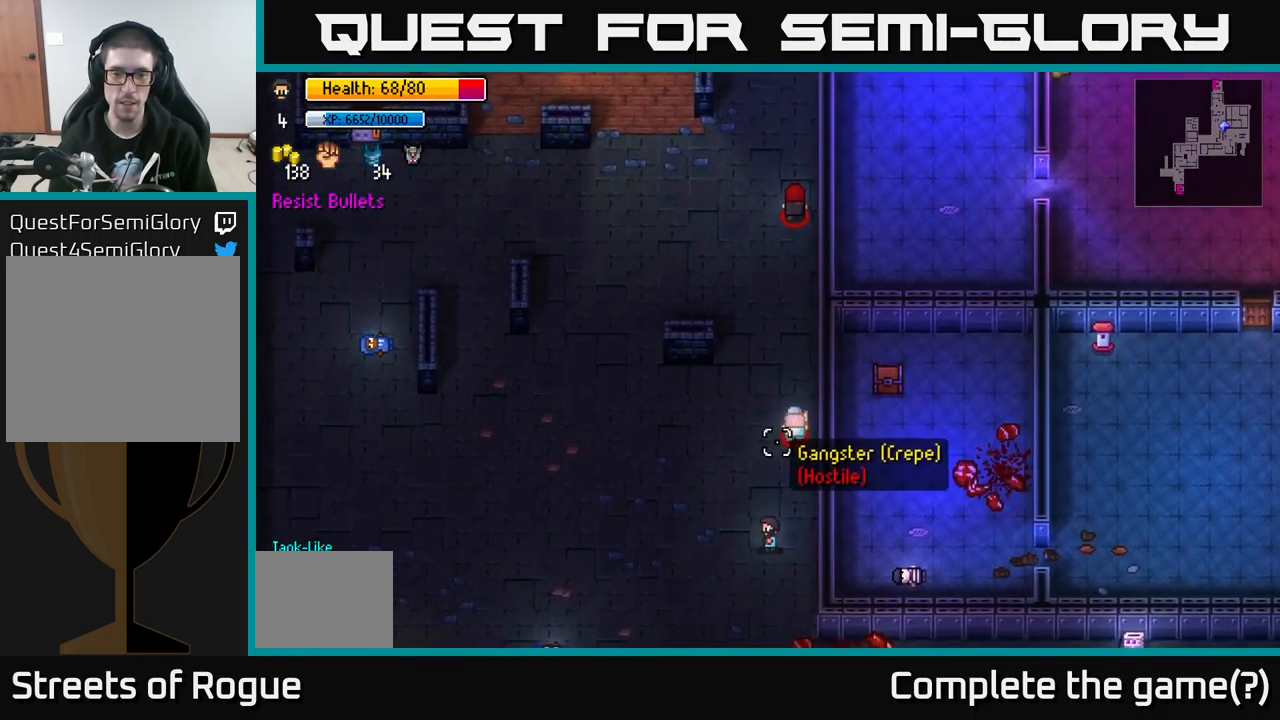
{"buttons": [], "left_stick": "up", "right_stick": "up", "events": [[17, "left_stick", "up"], [267, "left_stick", "up-right"], [484, "left_stick", "up"]]}
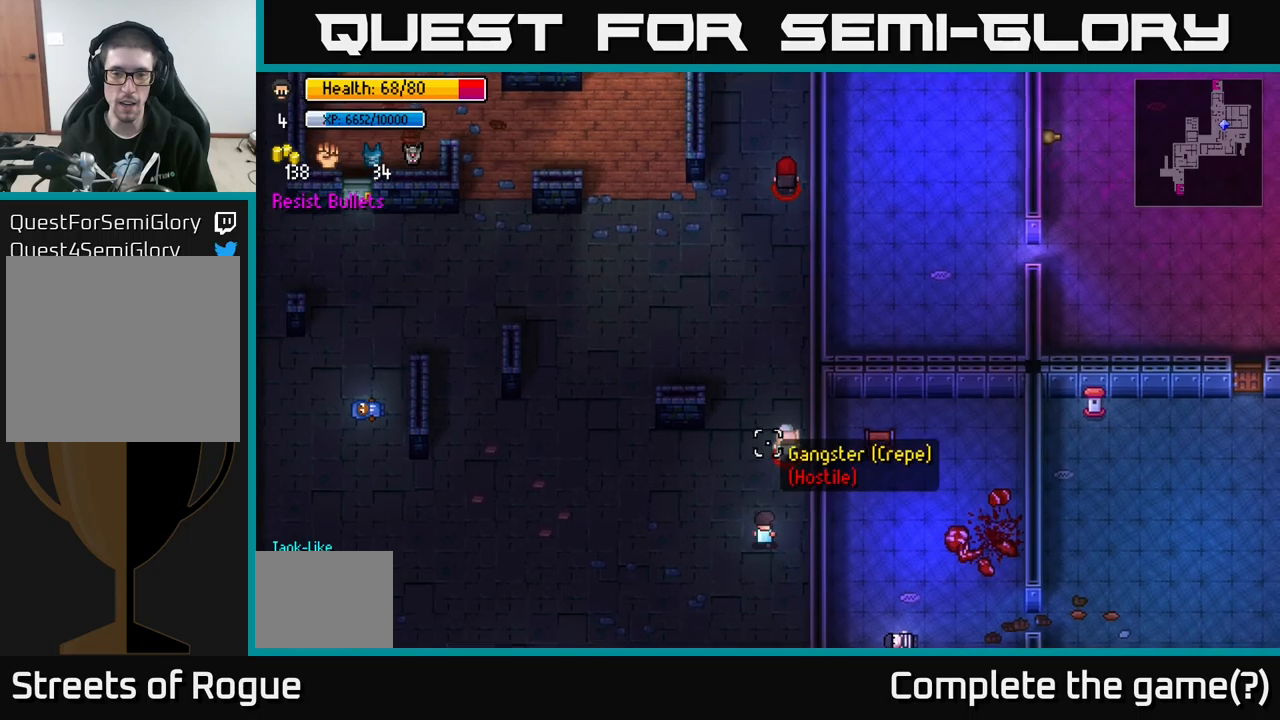
{"buttons": [], "left_stick": "up", "right_stick": "up", "events": [[350, "R2", "down"], [483, "R2", "up"]]}
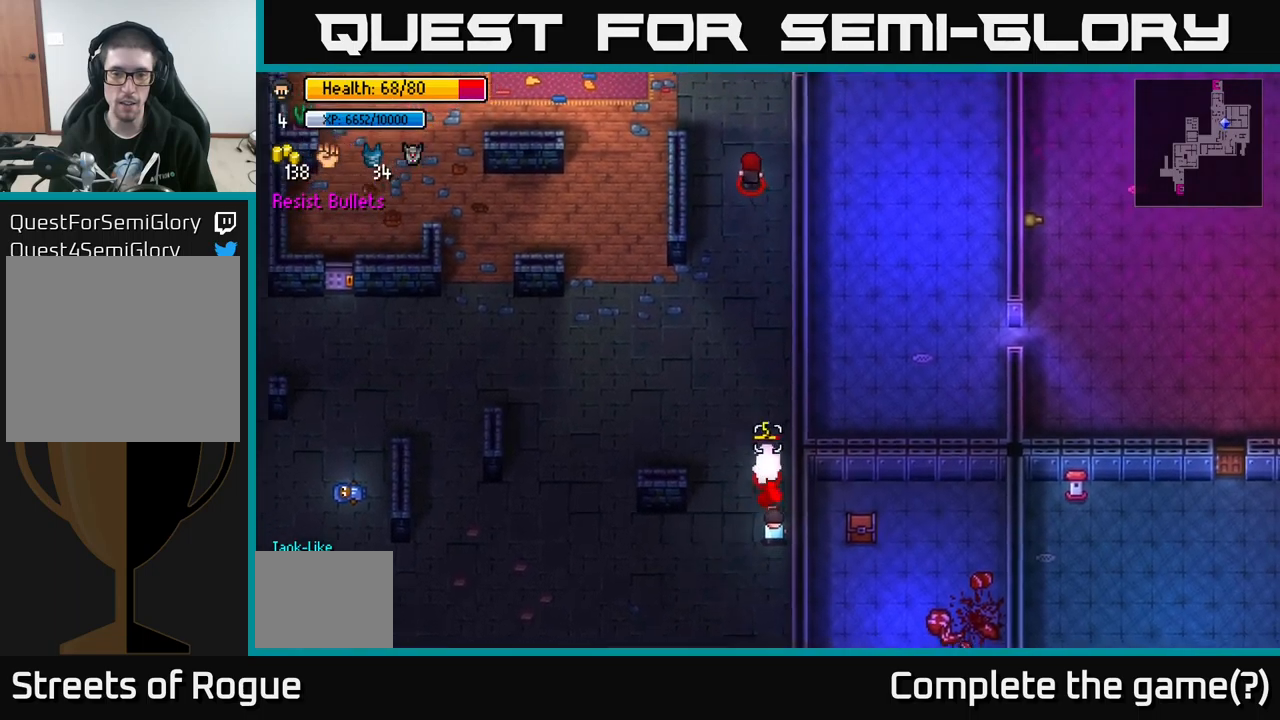
{"buttons": [], "left_stick": "left", "right_stick": "up", "events": [[133, "left_stick", "left"], [183, "left_stick", "down-left"], [350, "left_stick", "left"]]}
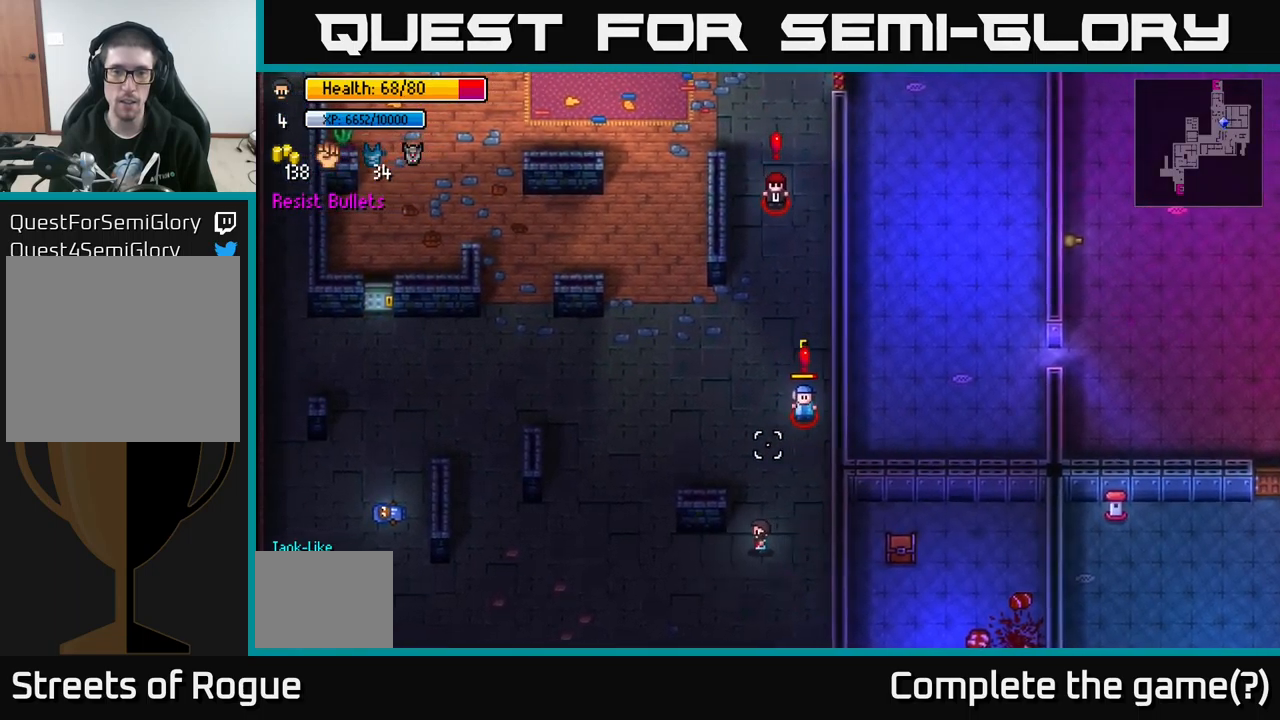
{"buttons": [], "left_stick": "down", "right_stick": "center", "events": [[83, "left_stick", "down-left"], [366, "right_stick", "center"], [450, "left_stick", "down"]]}
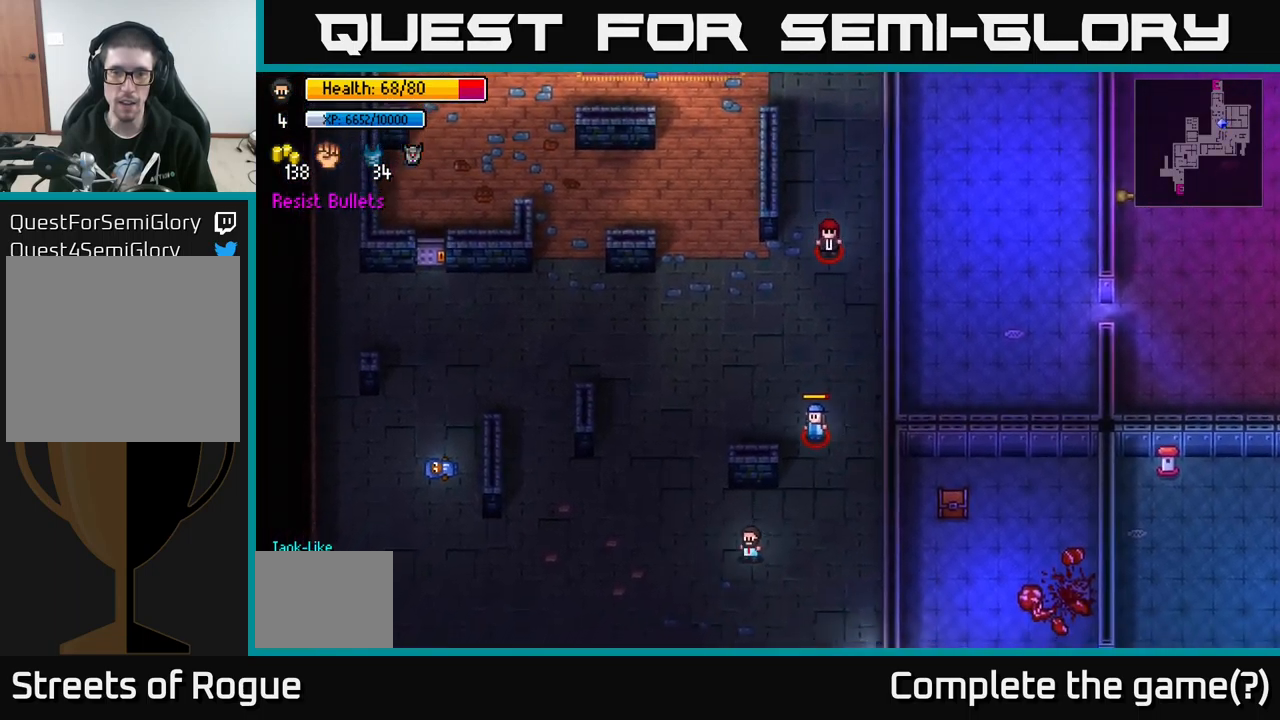
{"buttons": [], "left_stick": "down-left", "right_stick": "left", "events": [[150, "left_stick", "left"], [333, "left_stick", "down-left"], [500, "right_stick", "left"]]}
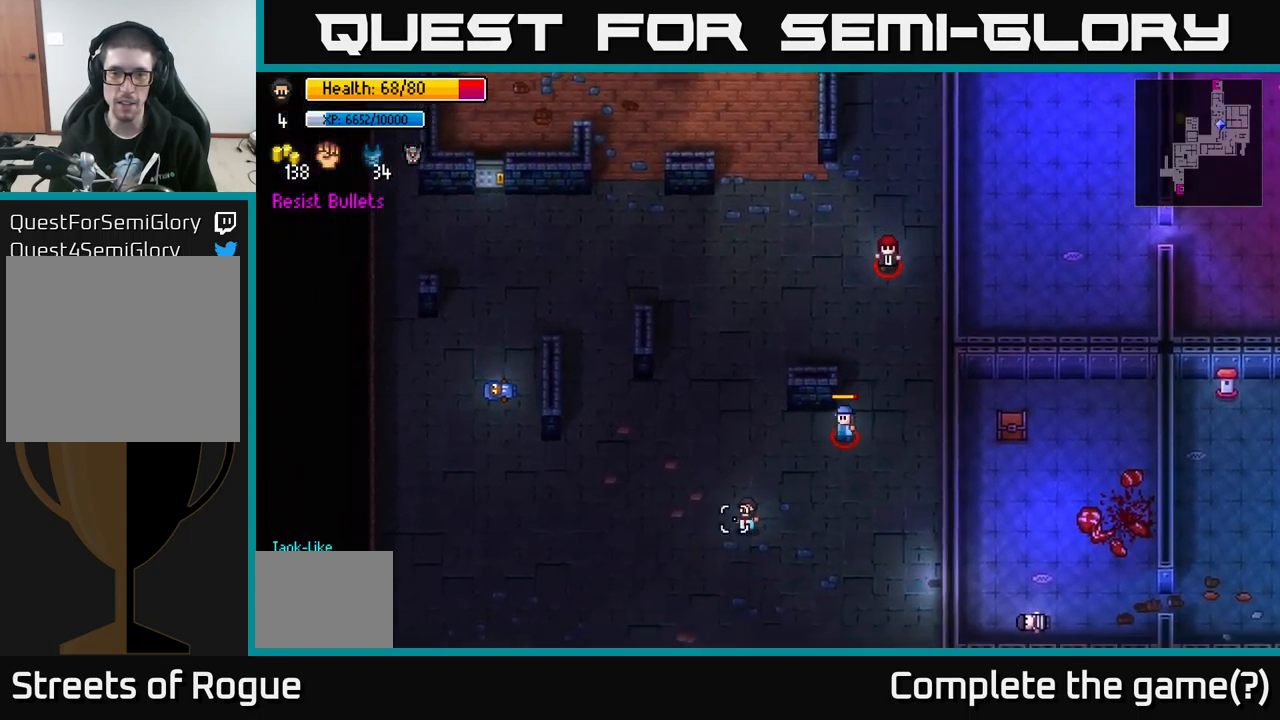
{"buttons": [], "left_stick": "down-left", "right_stick": "left", "events": []}
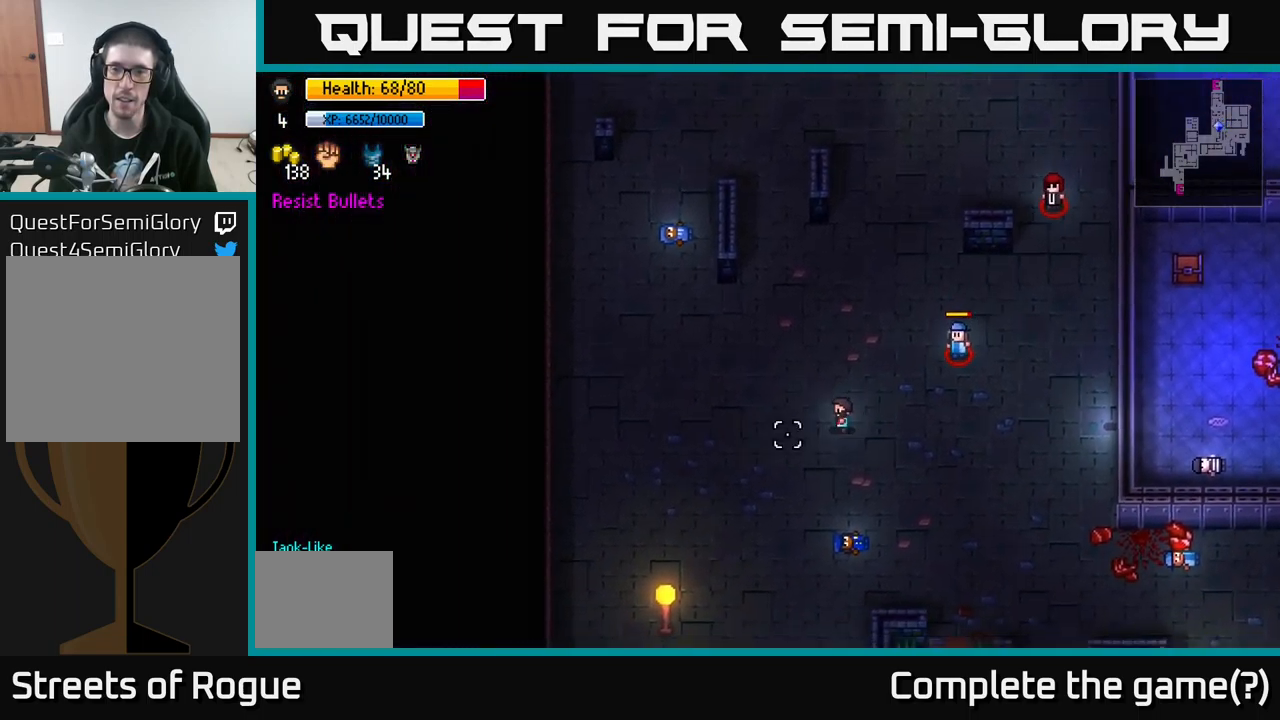
{"buttons": [], "left_stick": "down-left", "right_stick": "center", "events": [[16, "right_stick", "center"], [200, "left_stick", "left"], [316, "right_stick", "down-left"], [383, "left_stick", "down-left"], [450, "right_stick", "center"]]}
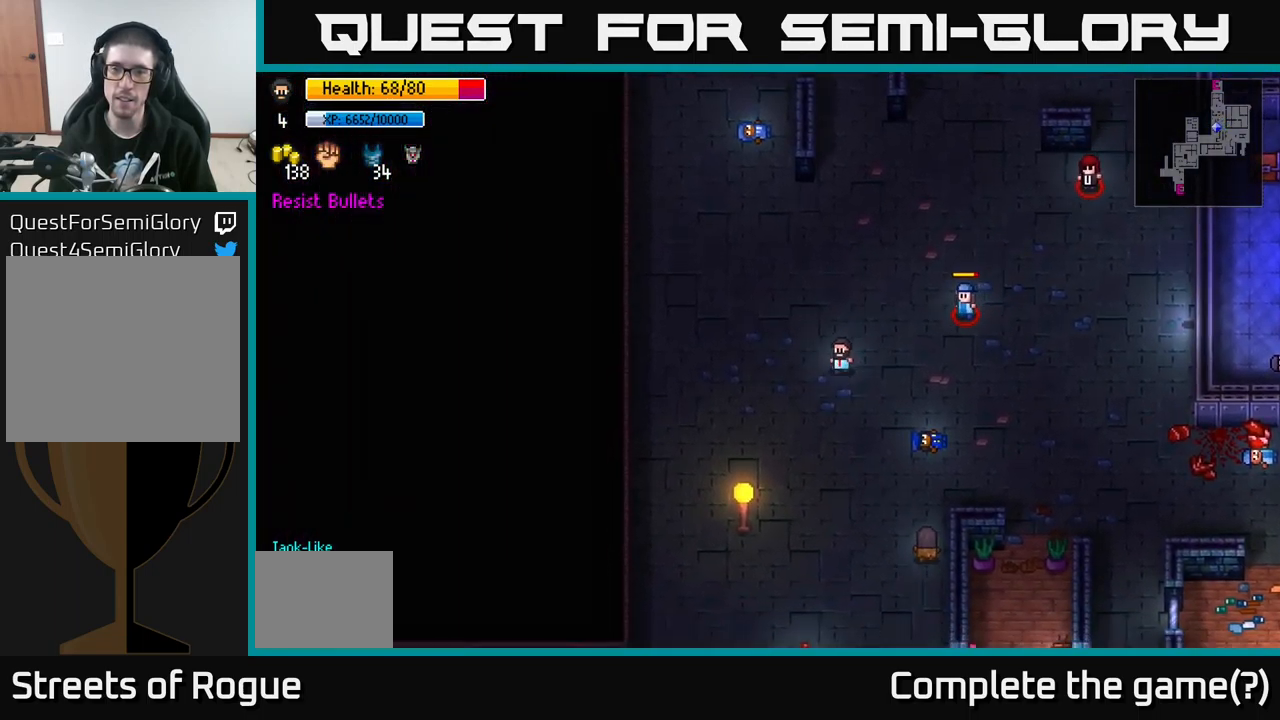
{"buttons": [], "left_stick": "down", "right_stick": "center", "events": [[16, "right_stick", "up-right"], [316, "left_stick", "down"], [316, "right_stick", "center"]]}